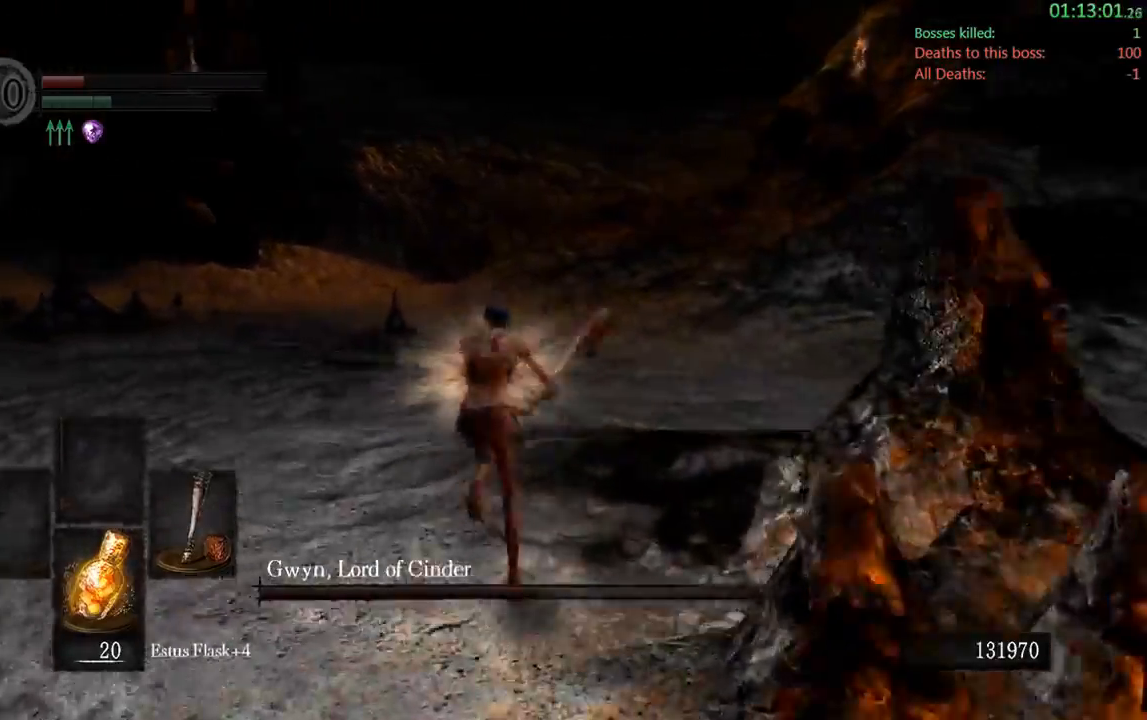
Gameplay with a controller (Xbox layout); each line is a JSON object with the inputs held at the frame after it (dt_ms = milliseconds from this image to that frame). "events" lists button and stick changes between this image and that frame as [ms after this image, input, new state], when the widget could be followed in between. Not read: L3.
{"dt_ms": 500, "buttons": ["B"], "left_stick": "up-left", "right_stick": "right", "events": [[50, "right_stick", "right"], [367, "left_stick", "up-left"]]}
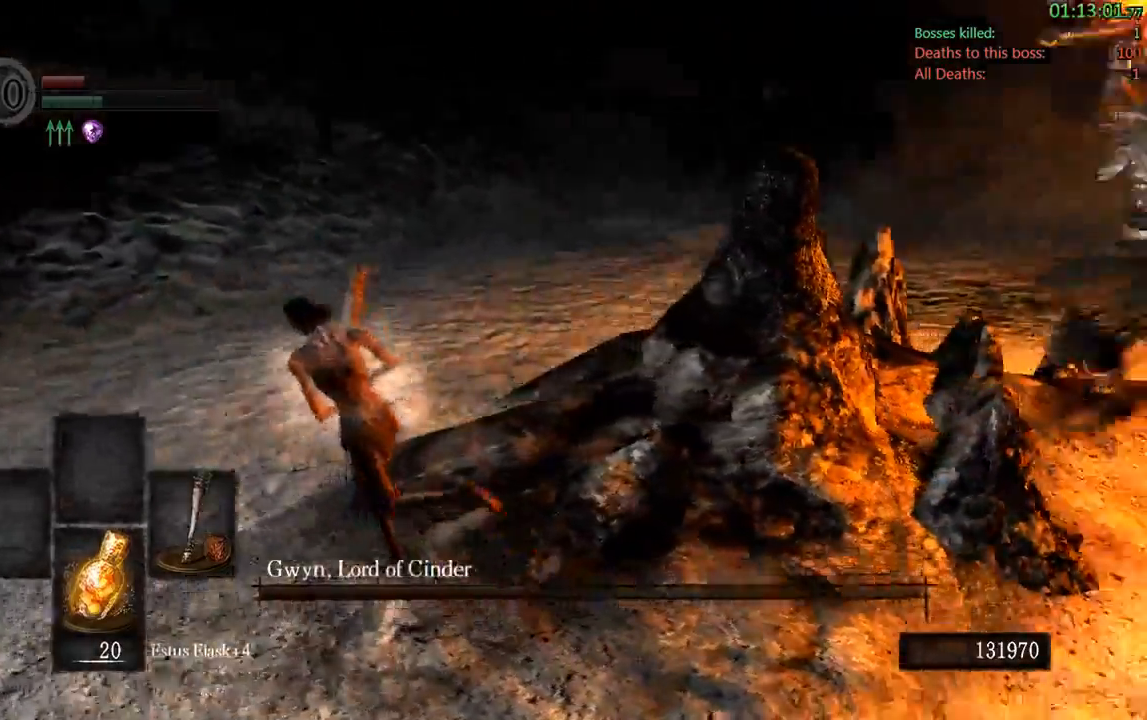
{"dt_ms": 500, "buttons": ["B"], "left_stick": "left", "right_stick": "center", "events": [[50, "left_stick", "left"], [167, "right_stick", "center"]]}
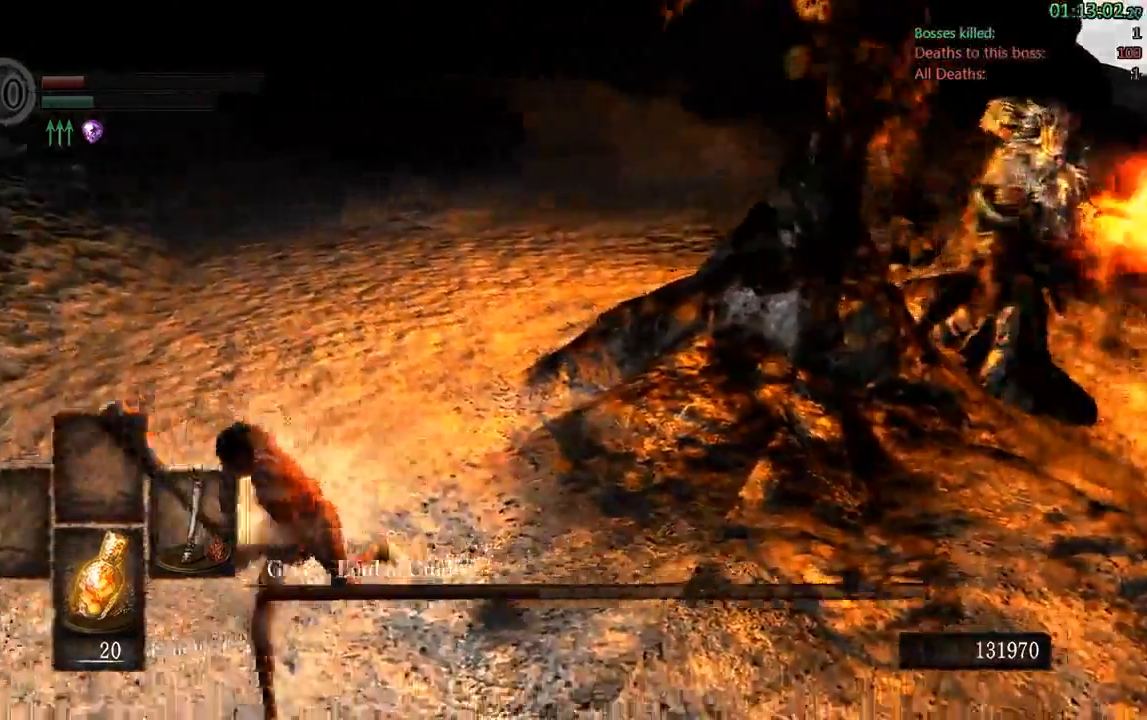
{"dt_ms": 1000, "buttons": ["B"], "left_stick": "down-left", "right_stick": "right"}
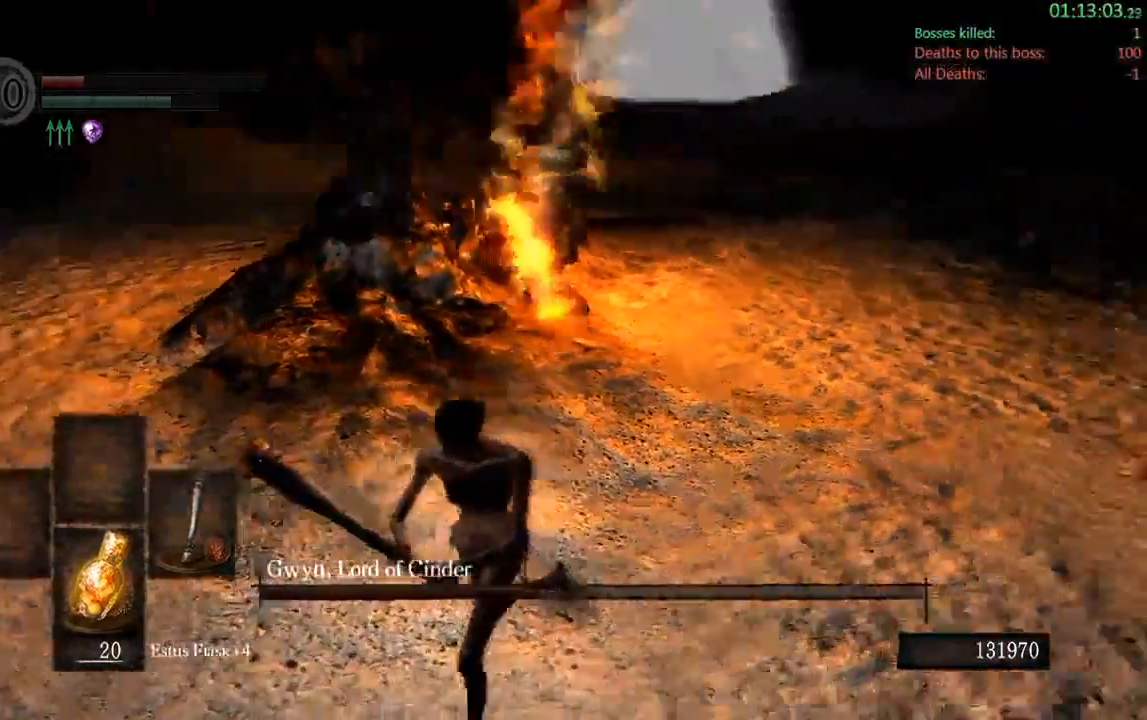
{"dt_ms": 500, "buttons": ["B"], "left_stick": "down", "right_stick": "center", "events": [[50, "right_stick", "center"], [500, "left_stick", "down"]]}
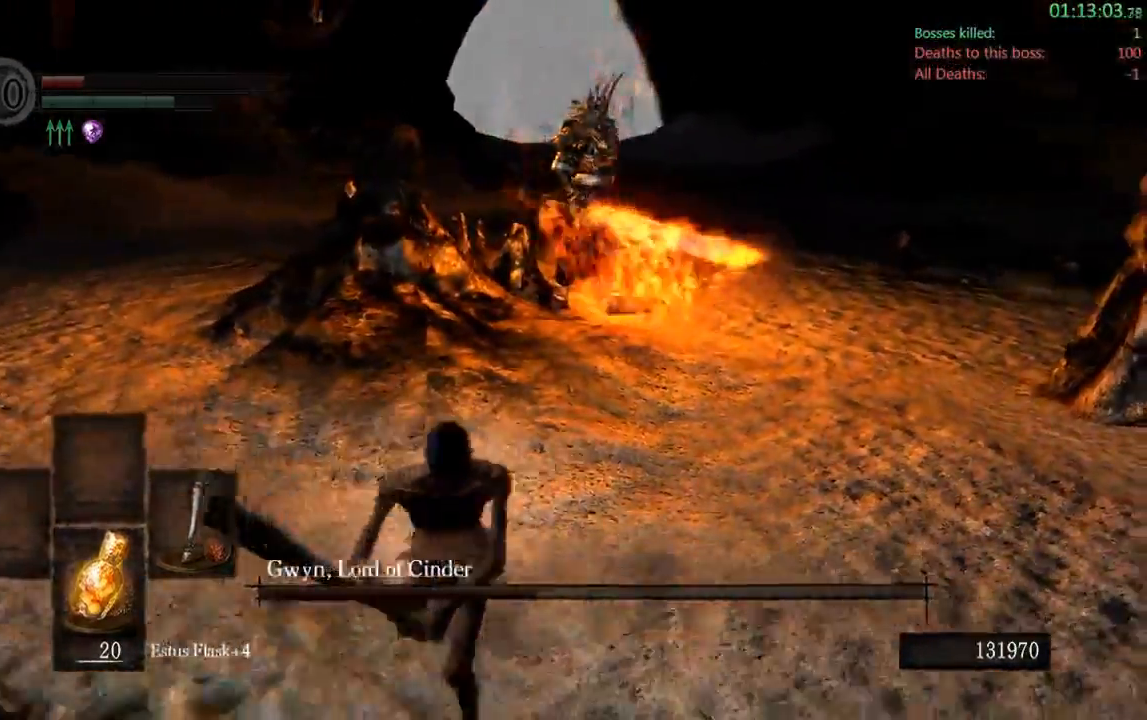
{"dt_ms": 500, "buttons": ["B"], "left_stick": "down-right", "right_stick": "right", "events": [[200, "left_stick", "down-right"], [383, "right_stick", "right"]]}
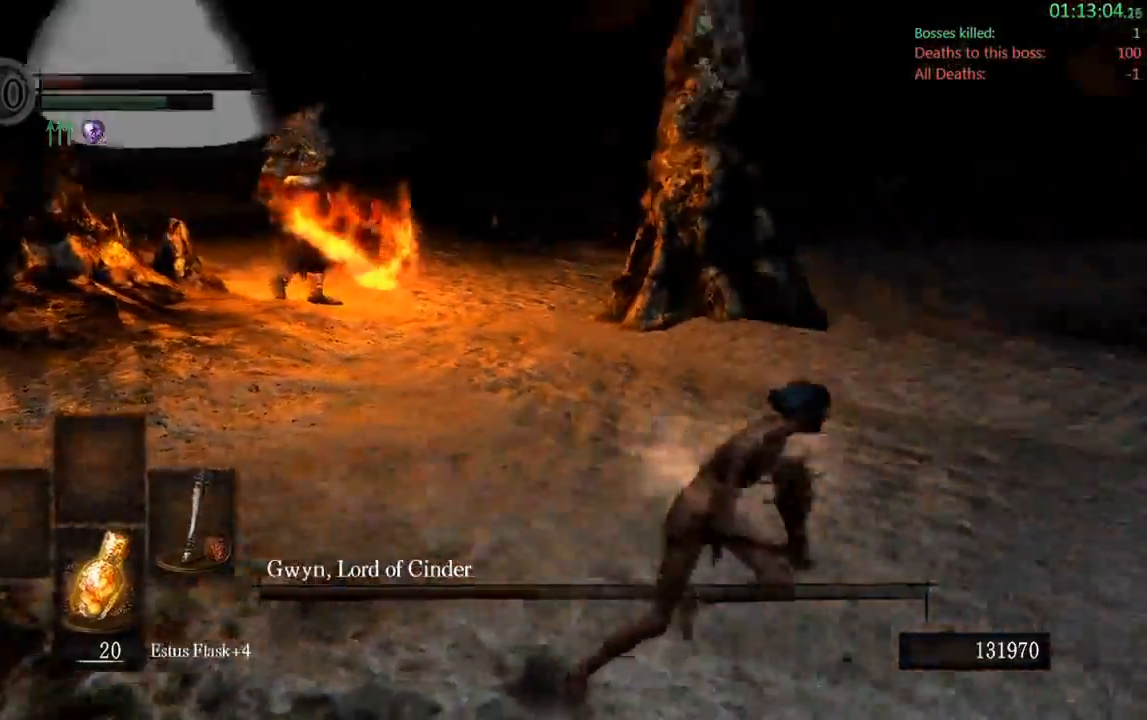
{"dt_ms": 500, "buttons": ["B"], "left_stick": "up-right", "right_stick": "center", "events": [[17, "left_stick", "right"], [67, "right_stick", "center"], [133, "left_stick", "up-right"]]}
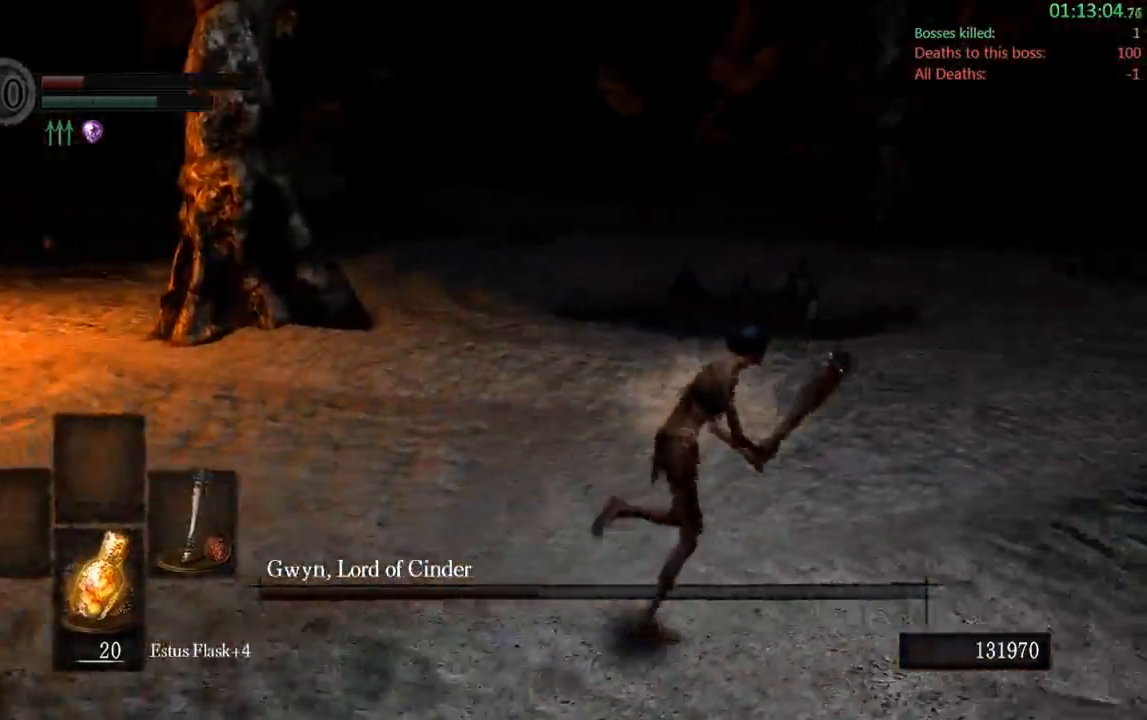
{"dt_ms": 500, "buttons": ["B"], "left_stick": "right", "right_stick": "center", "events": [[233, "right_stick", "left"], [467, "right_stick", "center"], [500, "left_stick", "right"]]}
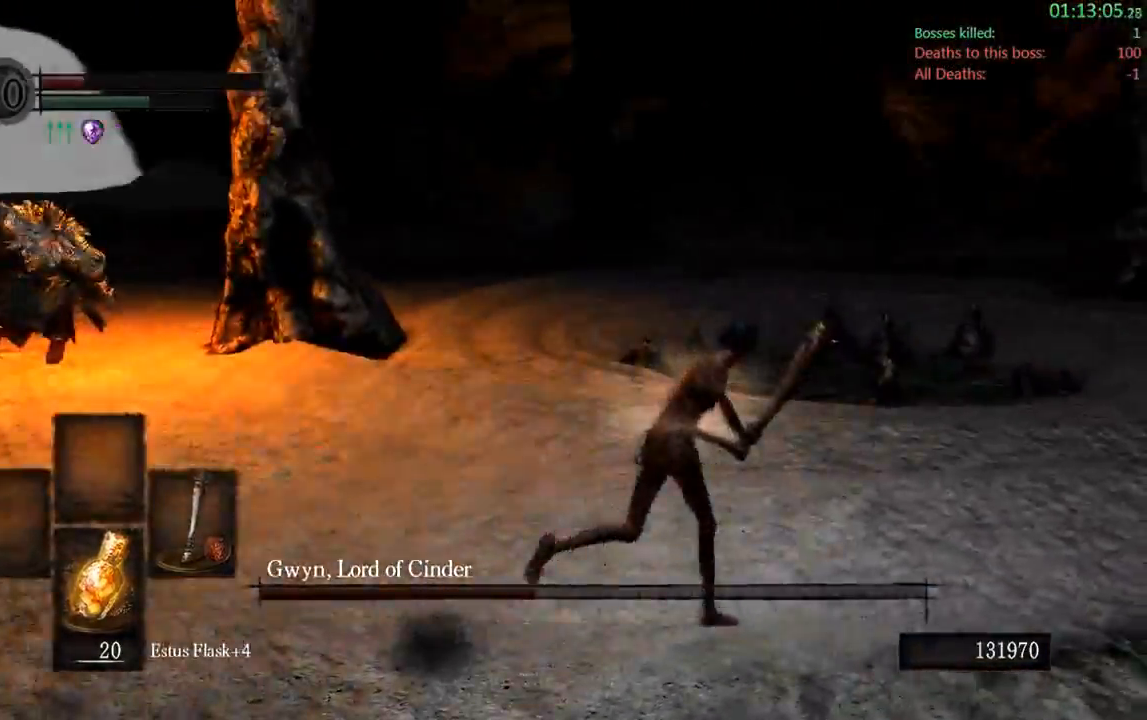
{"dt_ms": 500, "buttons": ["B"], "left_stick": "right", "right_stick": "center", "events": []}
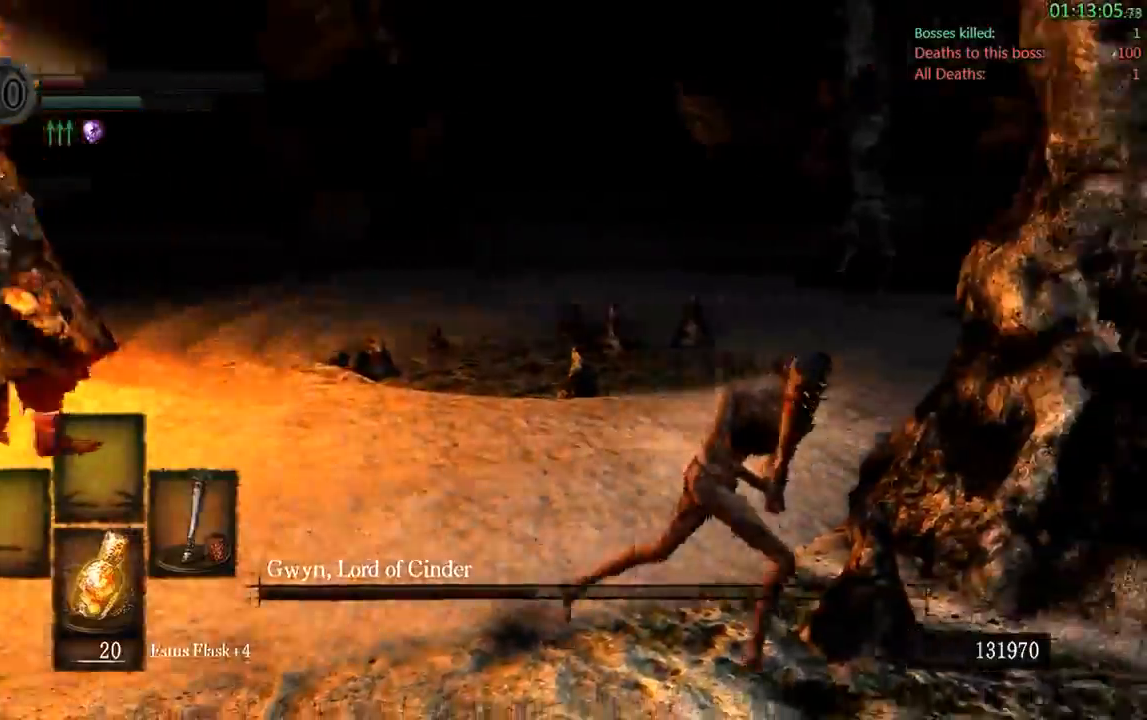
{"dt_ms": 500, "buttons": ["B"], "left_stick": "right", "right_stick": "center", "events": []}
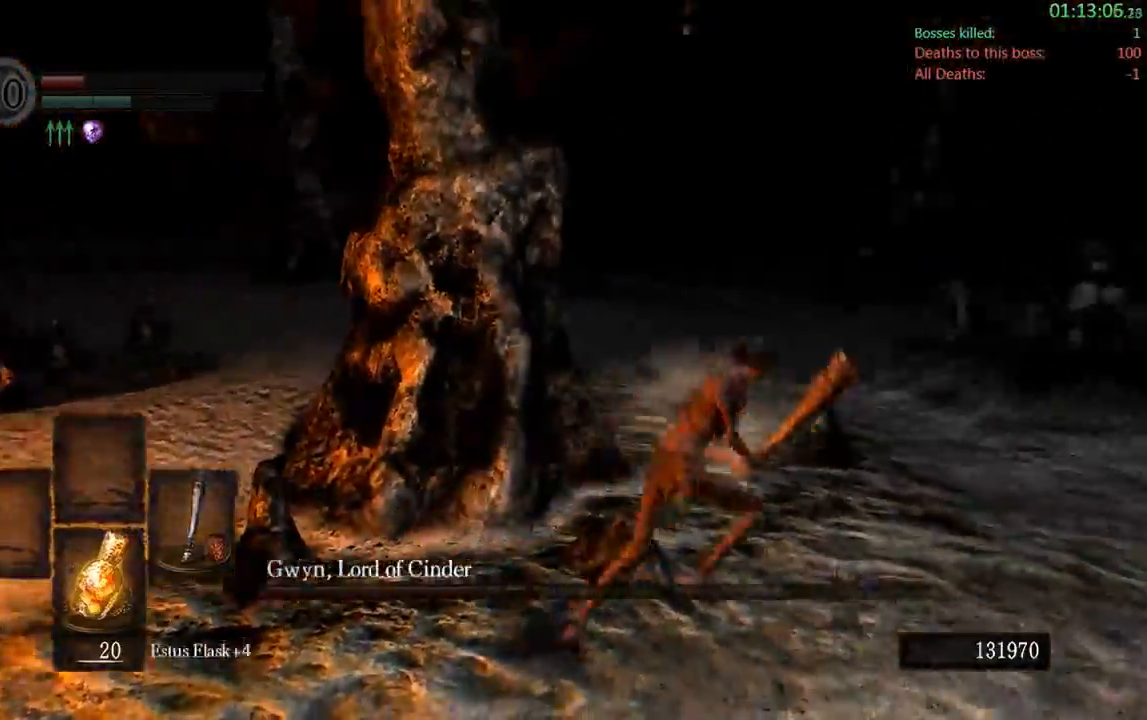
{"dt_ms": 500, "buttons": [], "left_stick": "up-right", "right_stick": "left", "events": [[17, "left_stick", "up-right"], [117, "left_stick", "up"], [150, "right_stick", "left"], [350, "left_stick", "up-right"], [383, "B", "up"]]}
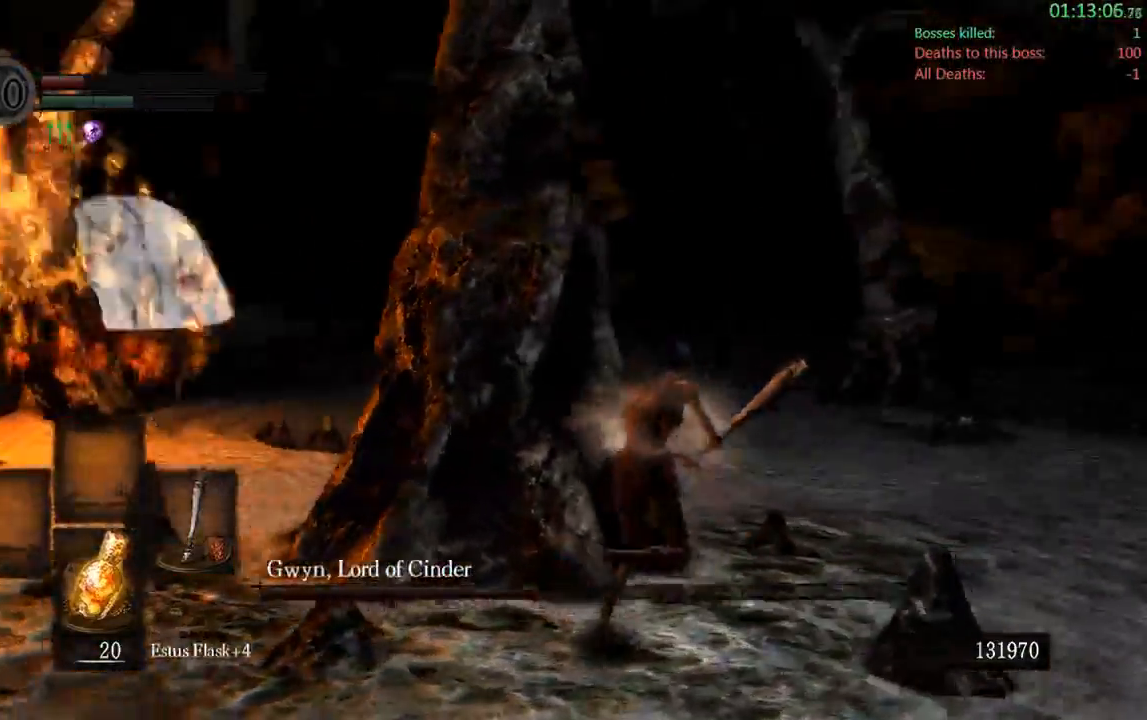
{"dt_ms": 500, "buttons": ["B"], "left_stick": "right", "right_stick": "left", "events": [[50, "right_stick", "center"], [117, "B", "down"], [317, "right_stick", "left"], [367, "left_stick", "right"]]}
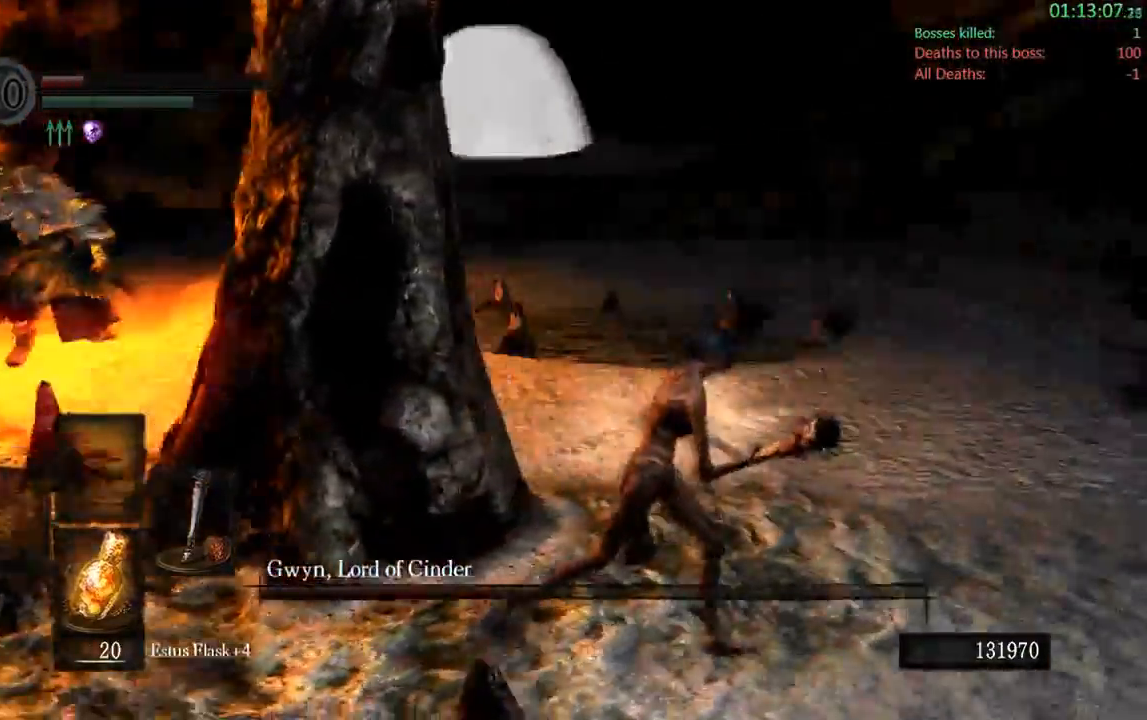
{"dt_ms": 500, "buttons": ["B"], "left_stick": "down-right", "right_stick": "left", "events": [[167, "right_stick", "center"], [400, "right_stick", "left"], [417, "left_stick", "down-right"]]}
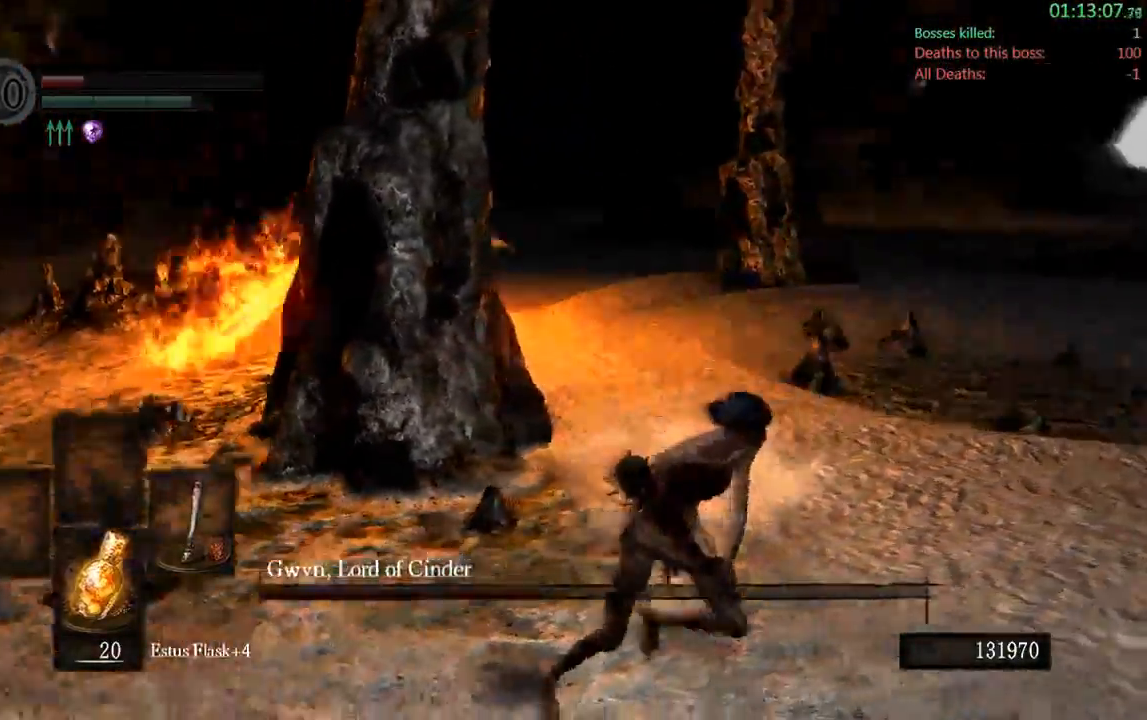
{"dt_ms": 500, "buttons": ["B"], "left_stick": "down-right", "right_stick": "center", "events": [[67, "right_stick", "center"]]}
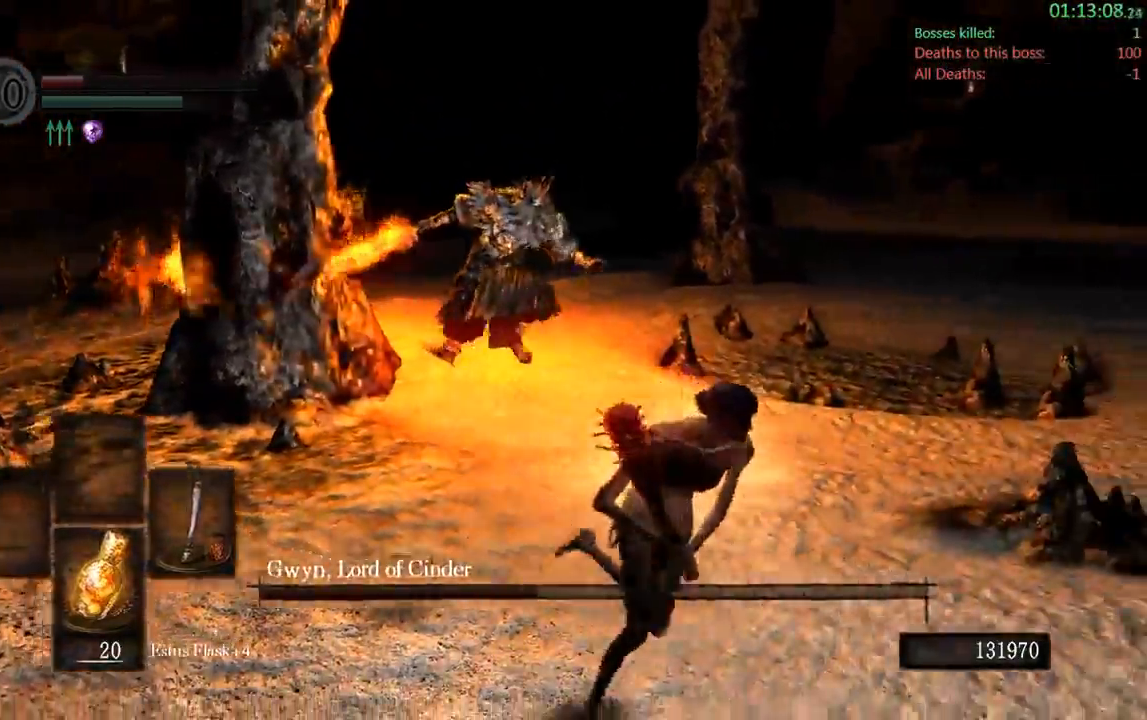
{"dt_ms": 500, "buttons": ["B"], "left_stick": "down-right", "right_stick": "left", "events": [[433, "right_stick", "left"]]}
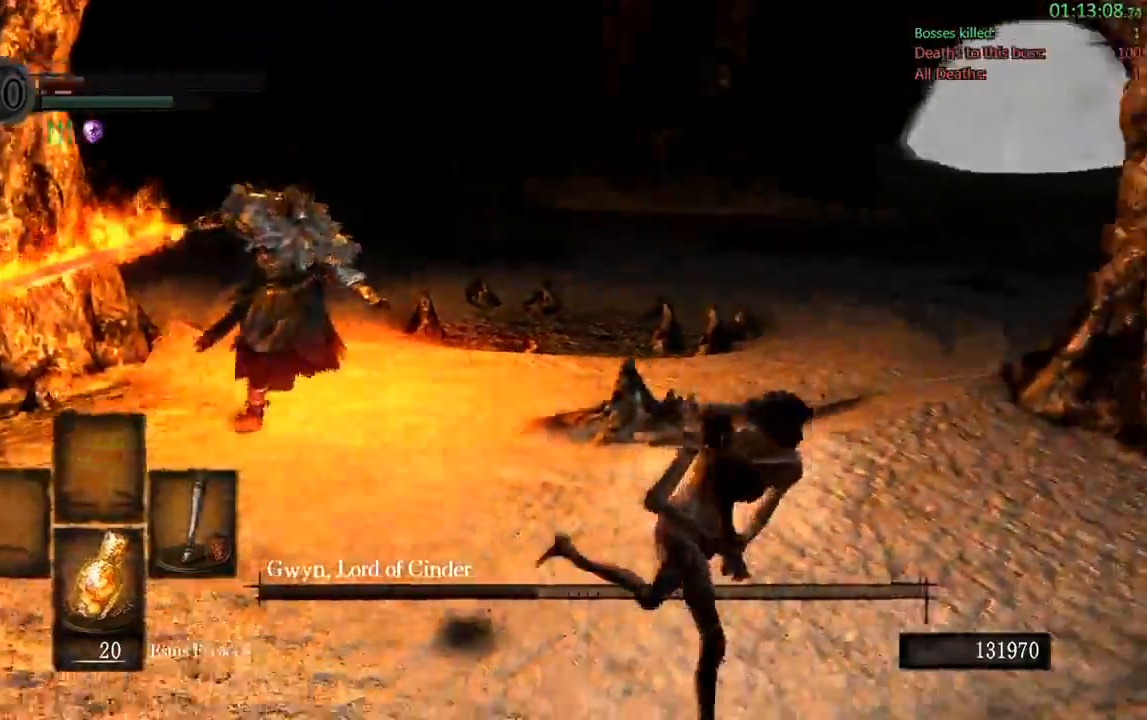
{"dt_ms": 500, "buttons": ["B"], "left_stick": "down-right", "right_stick": "center", "events": [[133, "right_stick", "center"]]}
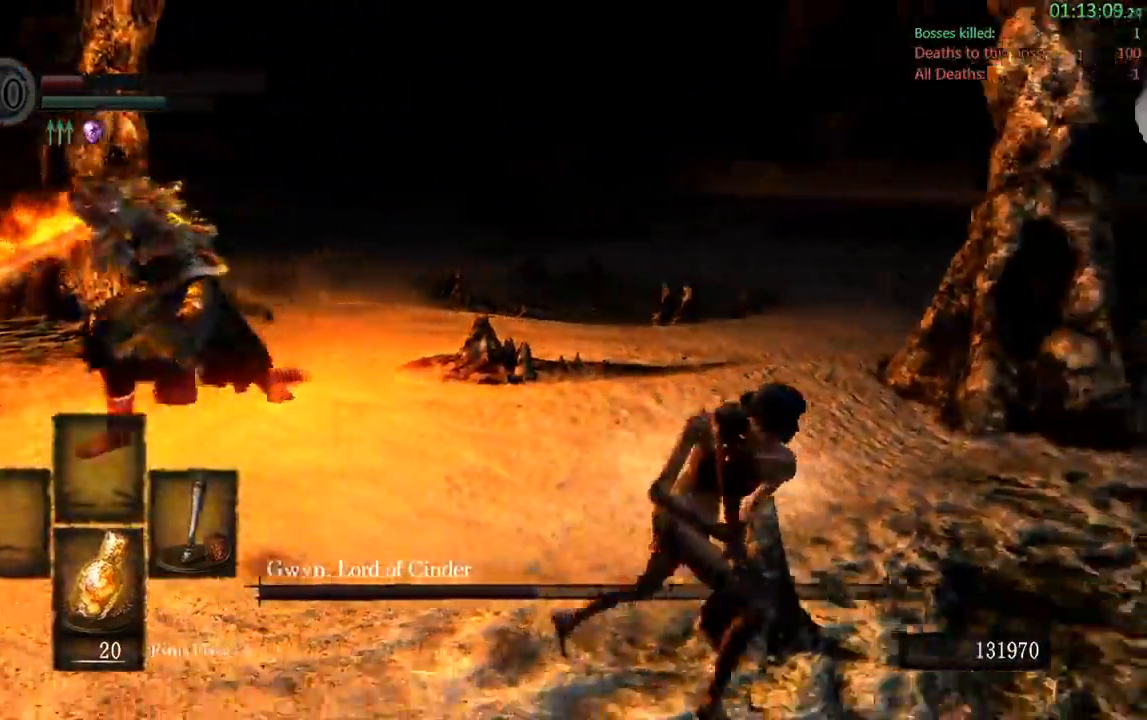
{"dt_ms": 500, "buttons": ["B"], "left_stick": "down-right", "right_stick": "center", "events": [[150, "right_stick", "down-left"], [383, "right_stick", "center"]]}
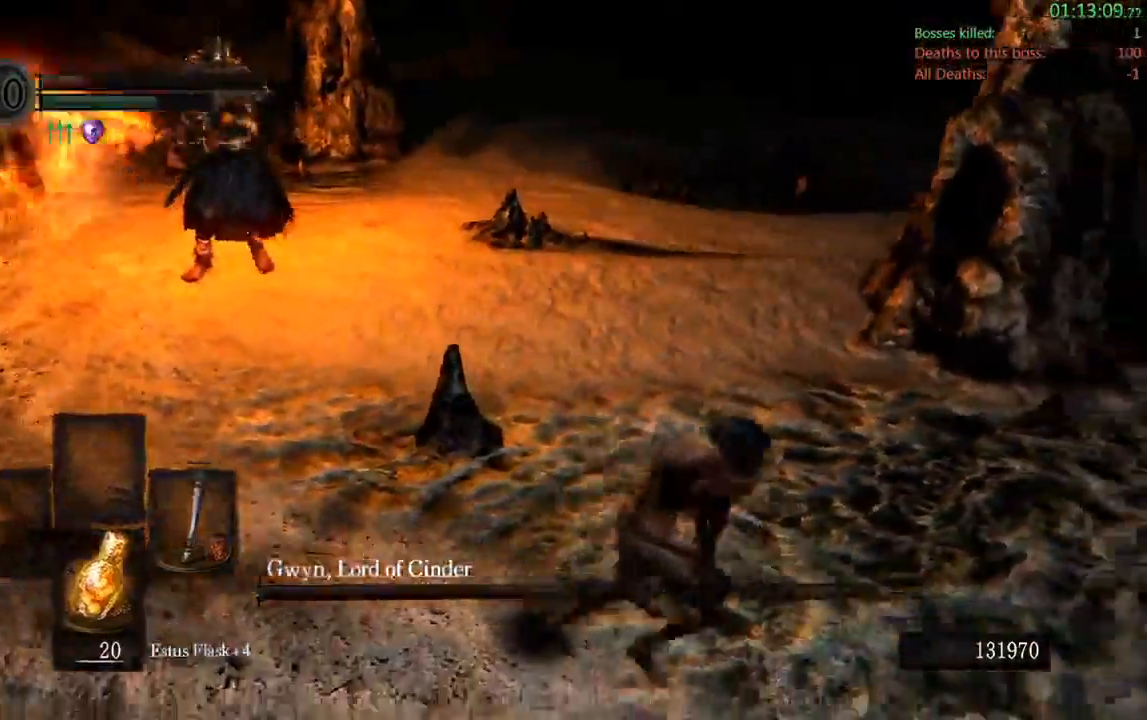
{"dt_ms": 500, "buttons": ["B"], "left_stick": "down-right", "right_stick": "center", "events": [[183, "right_stick", "left"], [383, "right_stick", "center"]]}
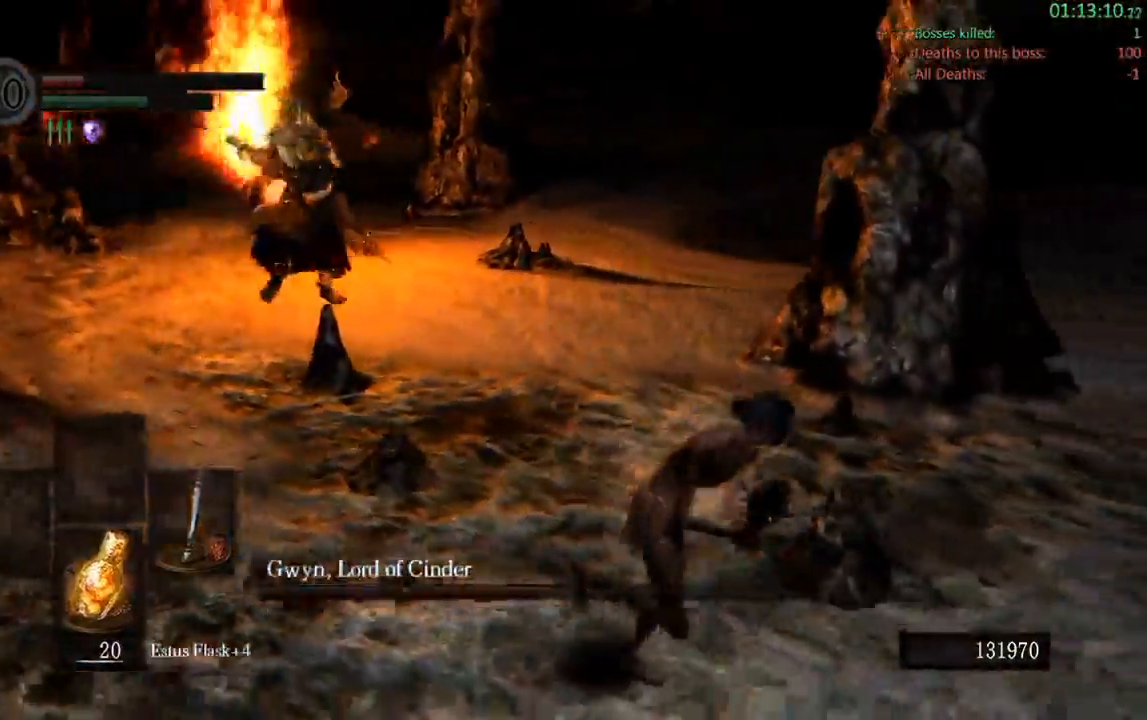
{"dt_ms": 500, "buttons": ["B"], "left_stick": "up-right", "right_stick": "center"}
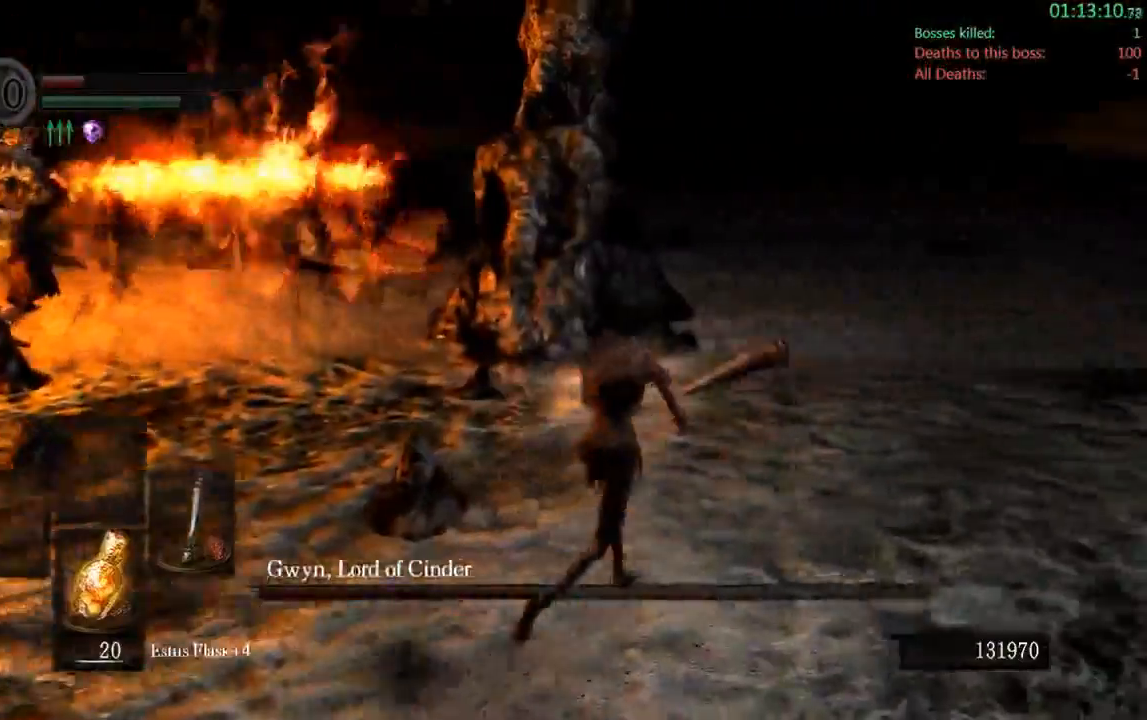
{"dt_ms": 500, "buttons": ["B"], "left_stick": "right", "right_stick": "left", "events": [[183, "left_stick", "up"], [233, "right_stick", "left"], [317, "left_stick", "up-right"], [450, "left_stick", "right"]]}
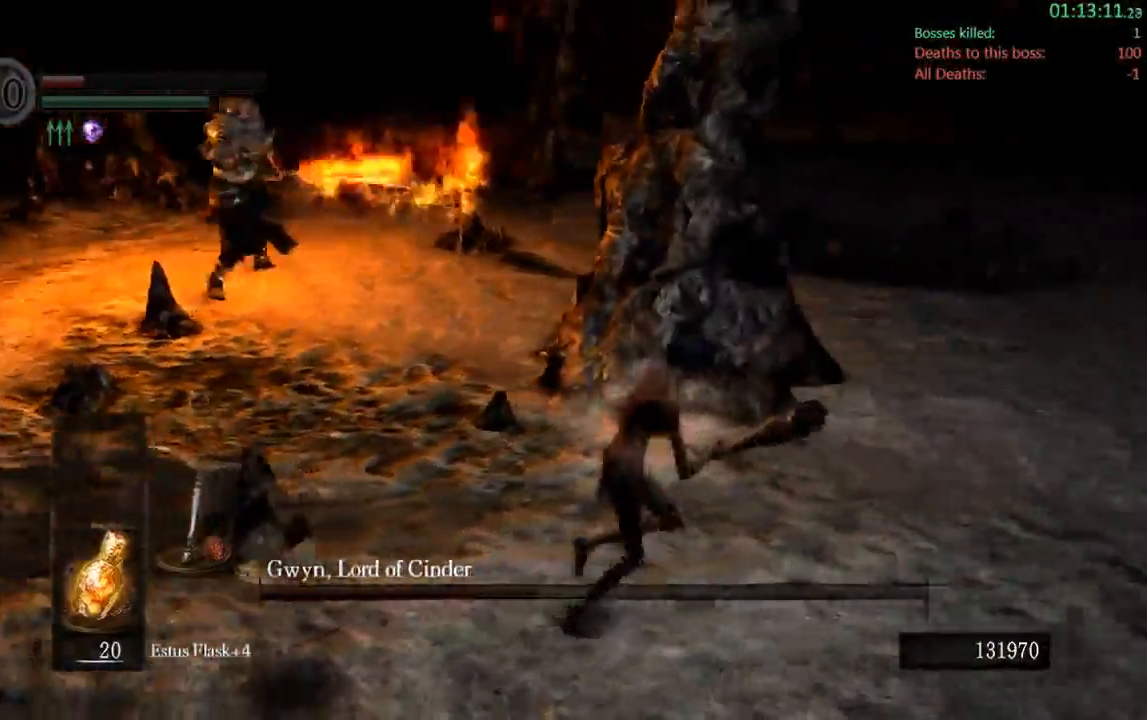
{"dt_ms": 500, "buttons": ["B"], "left_stick": "right", "right_stick": "left", "events": [[17, "right_stick", "center"], [400, "right_stick", "left"]]}
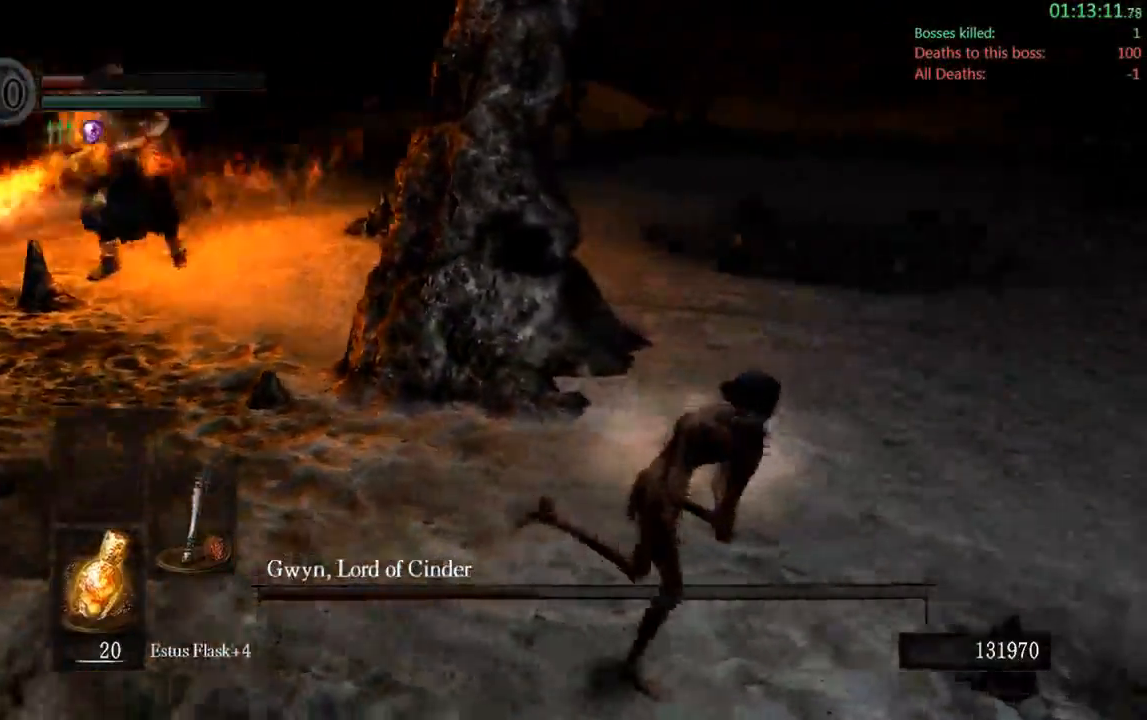
{"dt_ms": 500, "buttons": ["B"], "left_stick": "right", "right_stick": "center", "events": [[67, "right_stick", "center"], [400, "right_stick", "left"], [450, "right_stick", "center"]]}
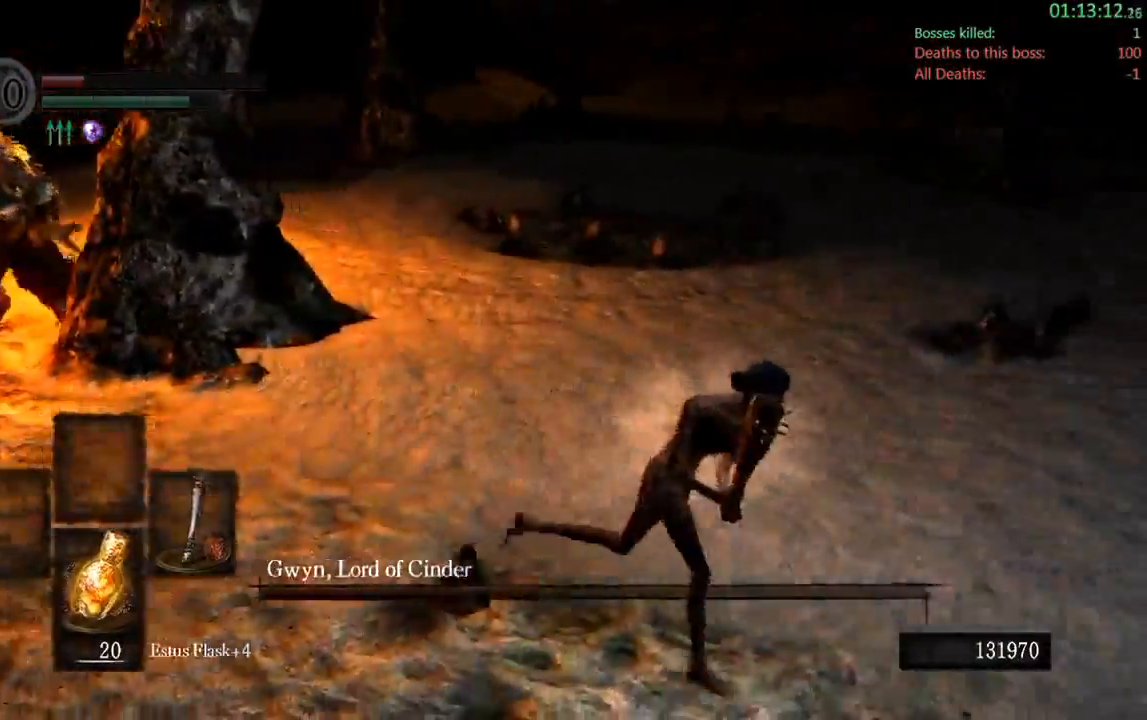
{"dt_ms": 500, "buttons": ["B"], "left_stick": "up-right", "right_stick": "center", "events": [[367, "left_stick", "up-right"]]}
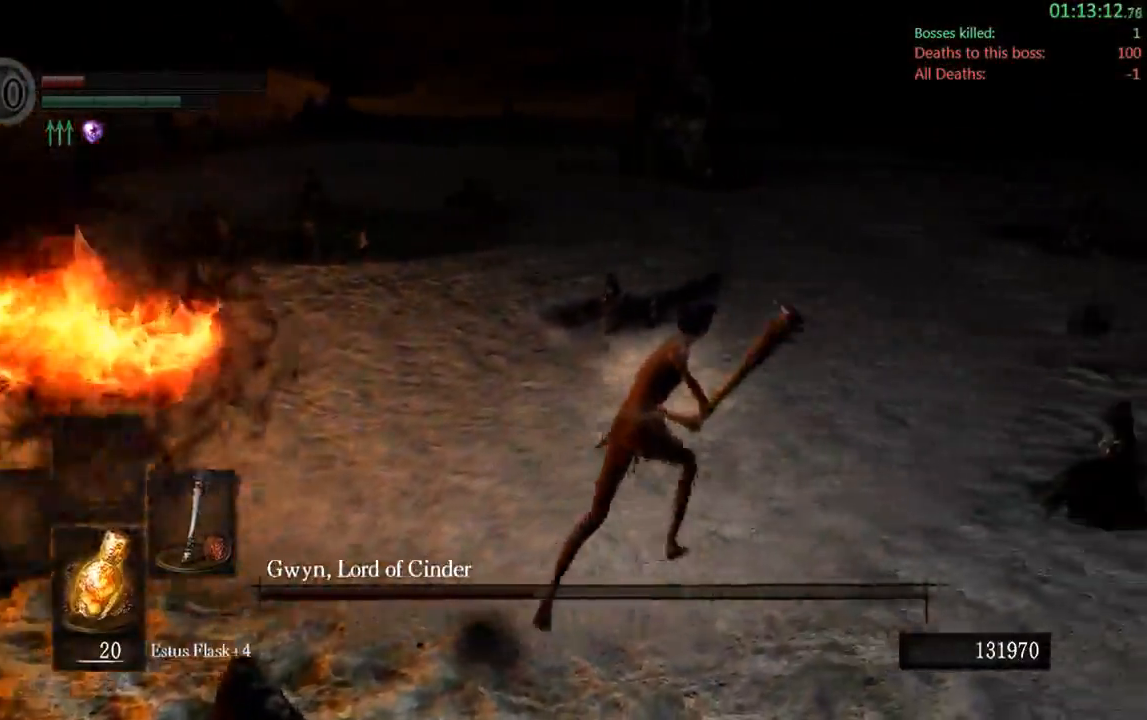
{"dt_ms": 500, "buttons": ["B"], "left_stick": "up", "right_stick": "center", "events": [[50, "B", "up"], [150, "left_stick", "up"], [317, "B", "down"]]}
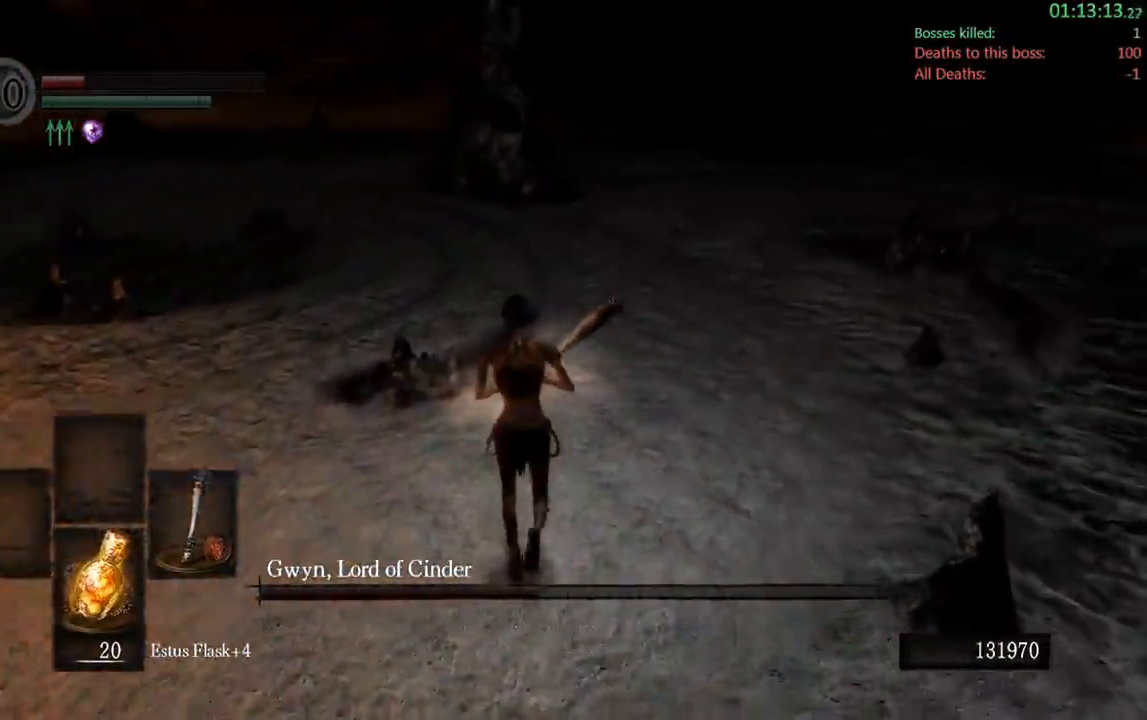
{"dt_ms": 500, "buttons": ["B"], "left_stick": "right", "right_stick": "center", "events": [[50, "right_stick", "left"], [150, "left_stick", "up-right"], [267, "left_stick", "right"], [483, "right_stick", "center"]]}
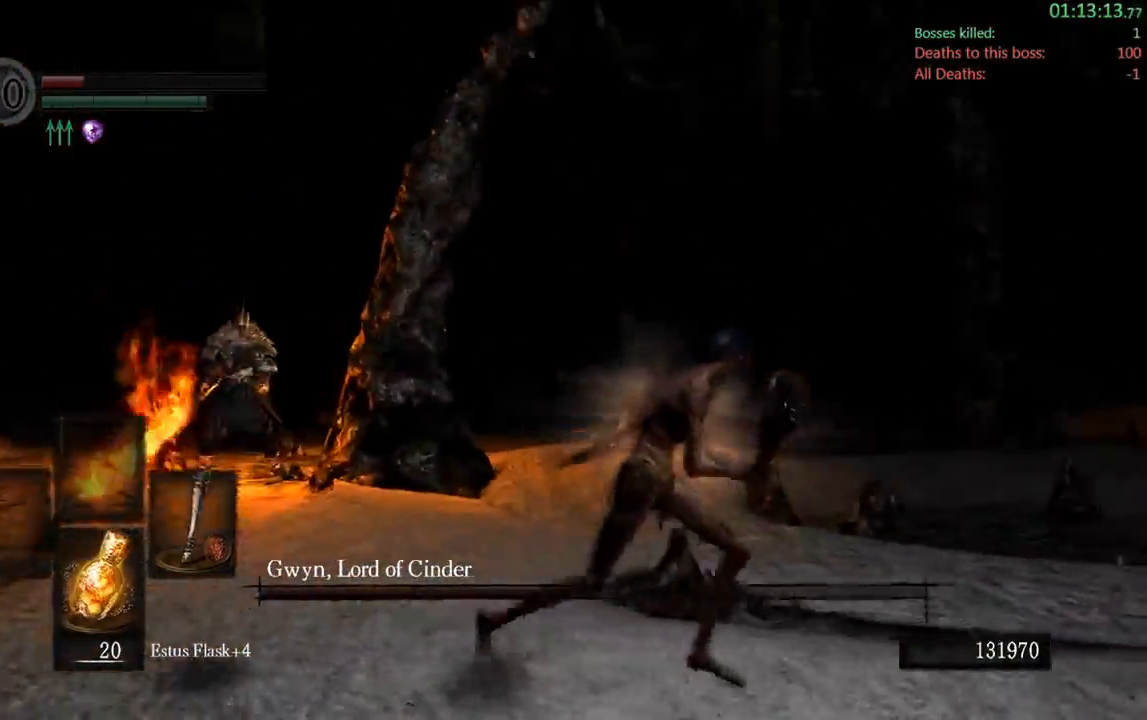
{"dt_ms": 500, "buttons": ["B"], "left_stick": "right", "right_stick": "left", "events": [[383, "right_stick", "left"]]}
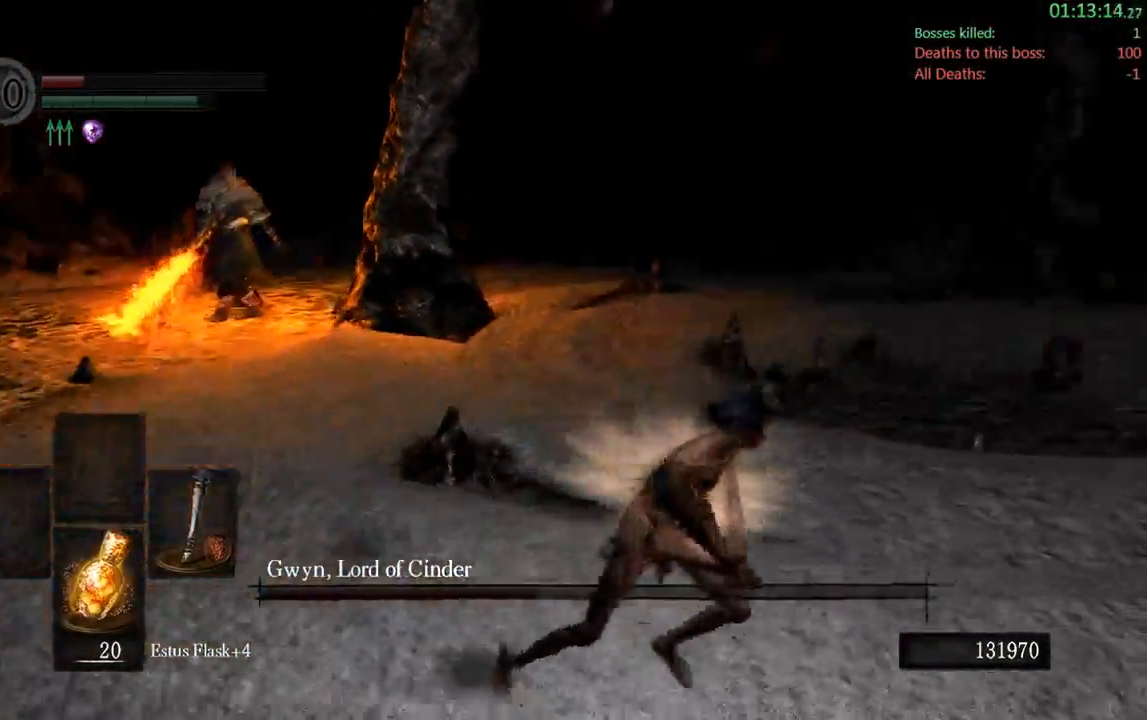
{"dt_ms": 500, "buttons": ["B"], "left_stick": "right", "right_stick": "left", "events": [[100, "right_stick", "center"], [367, "right_stick", "left"]]}
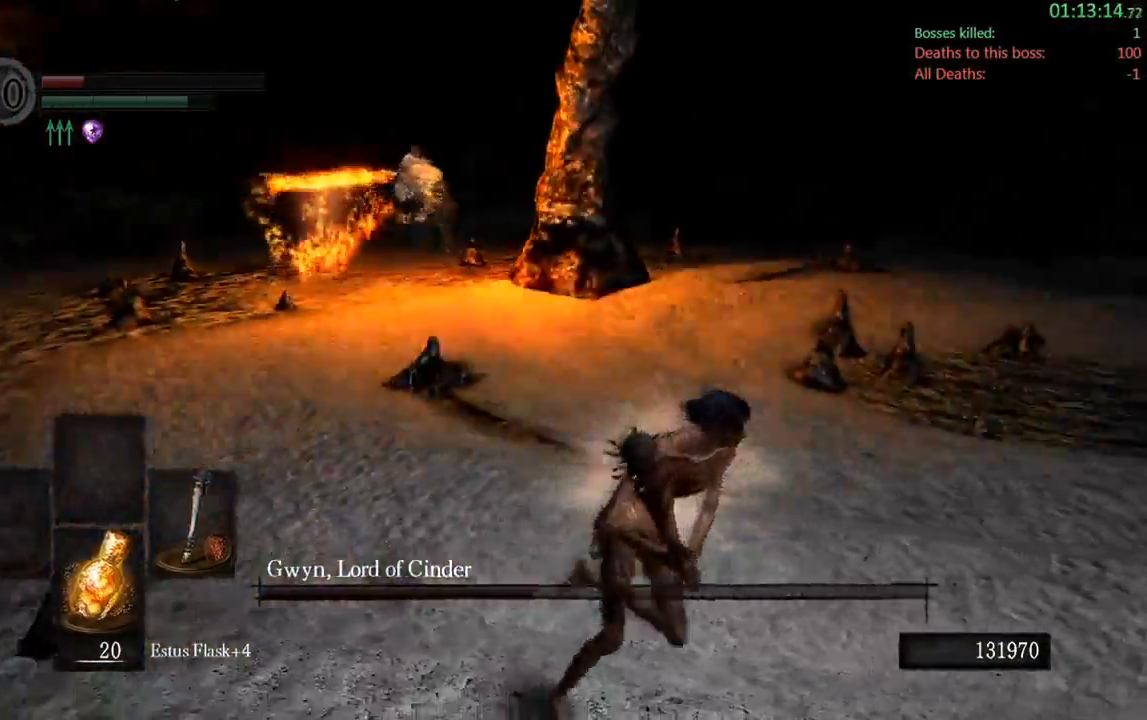
{"dt_ms": 500, "buttons": ["B"], "left_stick": "down-right", "right_stick": "center", "events": [[33, "left_stick", "down-right"], [33, "right_stick", "center"]]}
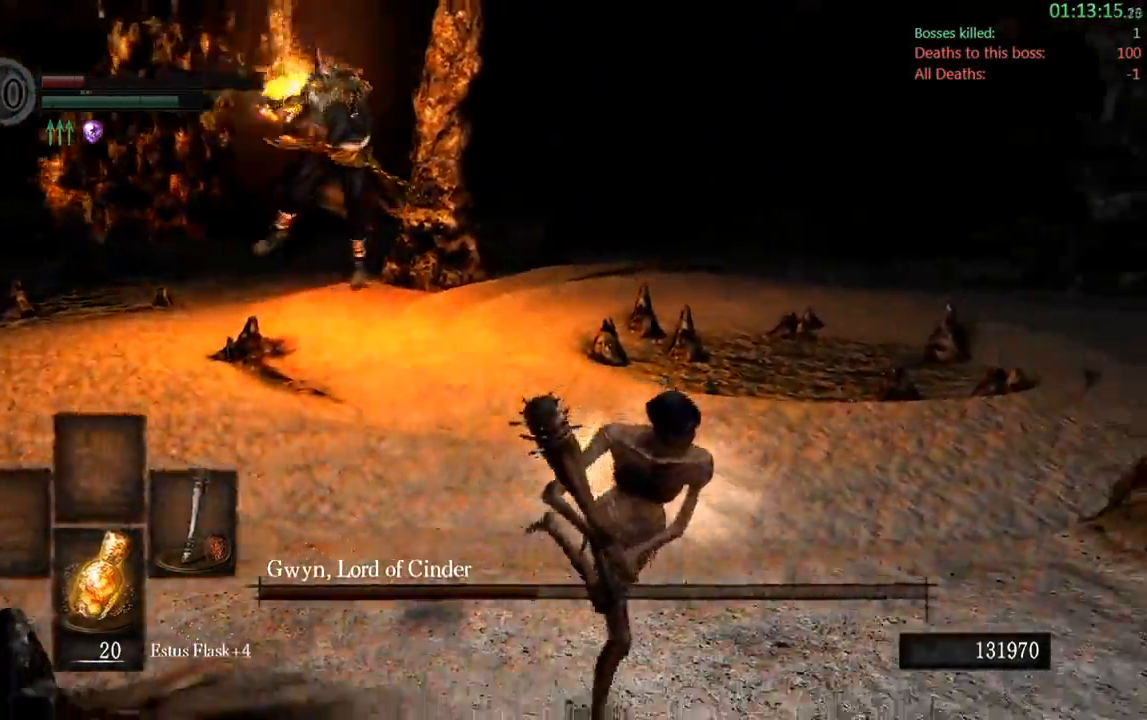
{"dt_ms": 500, "buttons": ["B"], "left_stick": "up", "right_stick": "center", "events": [[133, "left_stick", "down-left"], [333, "left_stick", "up-left"], [450, "left_stick", "up"]]}
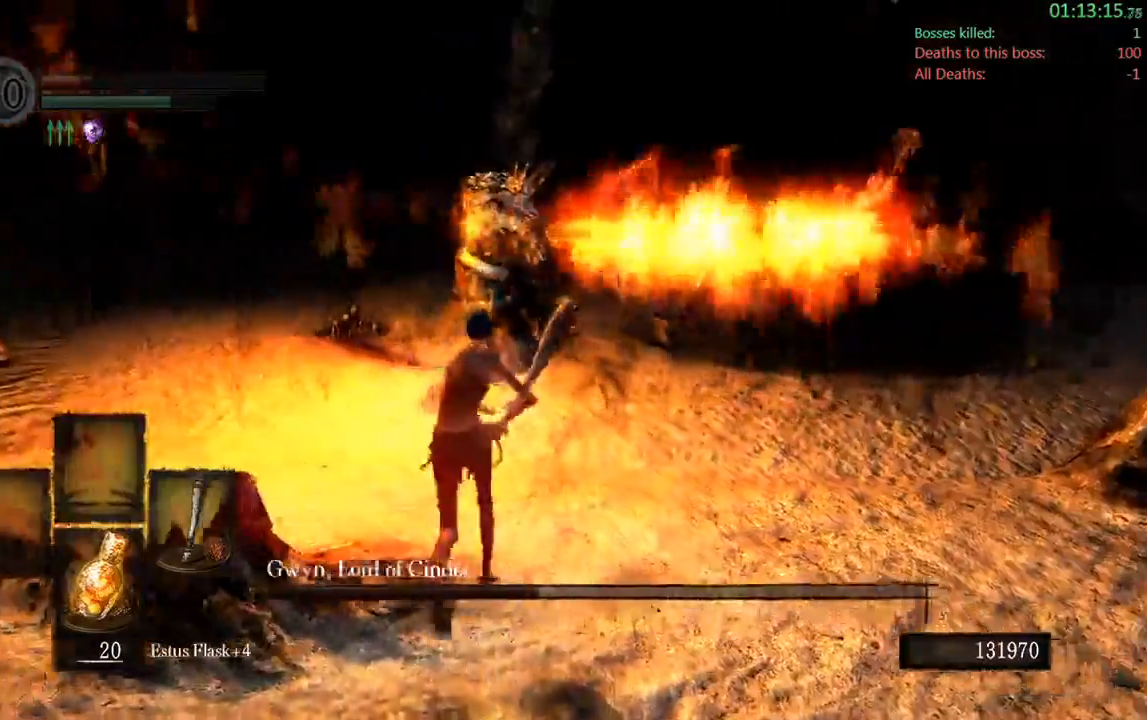
{"dt_ms": 500, "buttons": ["R1"], "left_stick": "up", "right_stick": "center"}
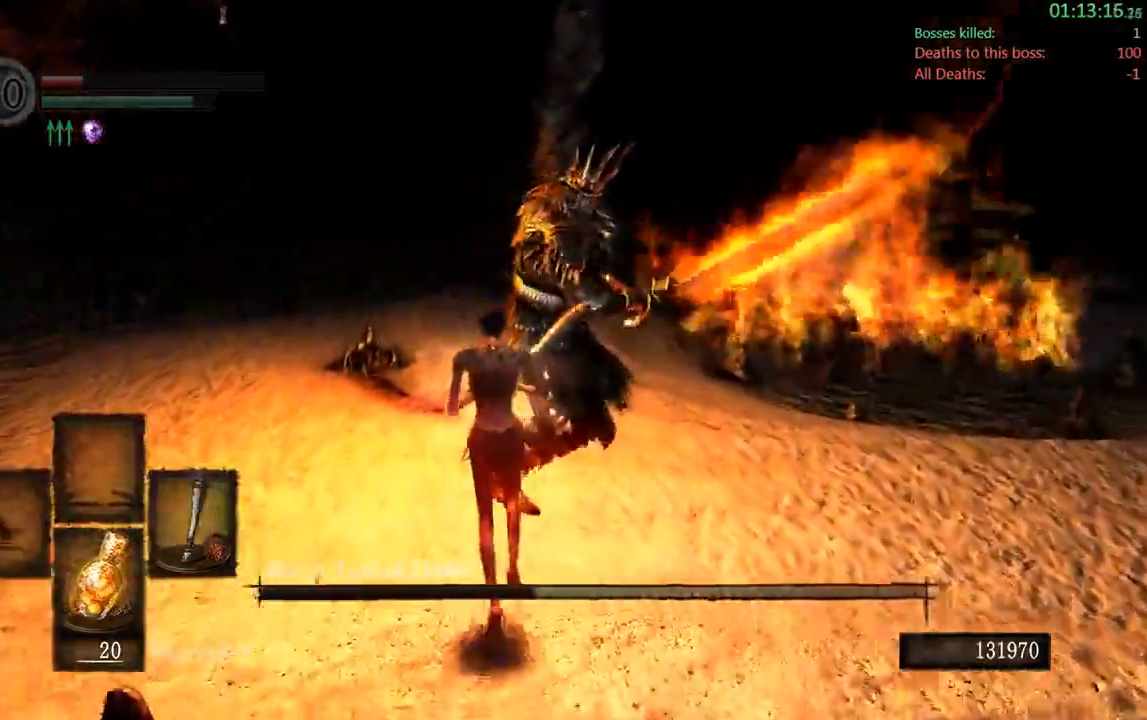
{"dt_ms": 500, "buttons": [], "left_stick": "up", "right_stick": "center", "events": [[183, "R1", "up"]]}
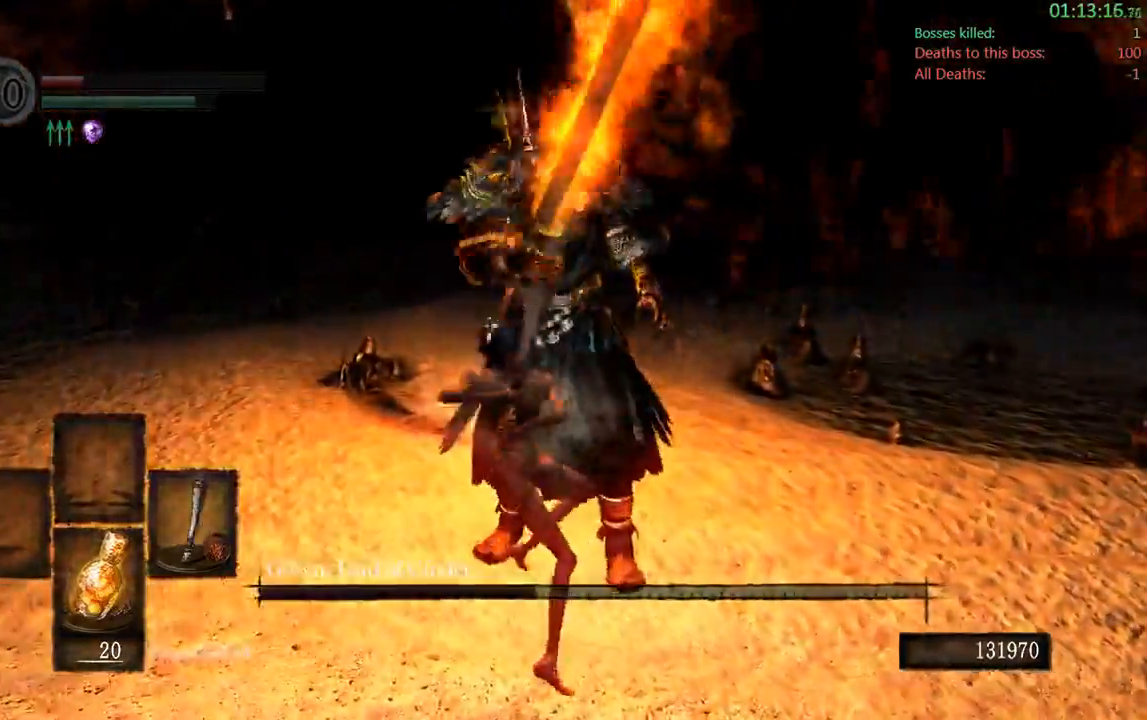
{"dt_ms": 500, "buttons": [], "left_stick": "up", "right_stick": "center", "events": [[283, "R1", "down"], [467, "R1", "up"]]}